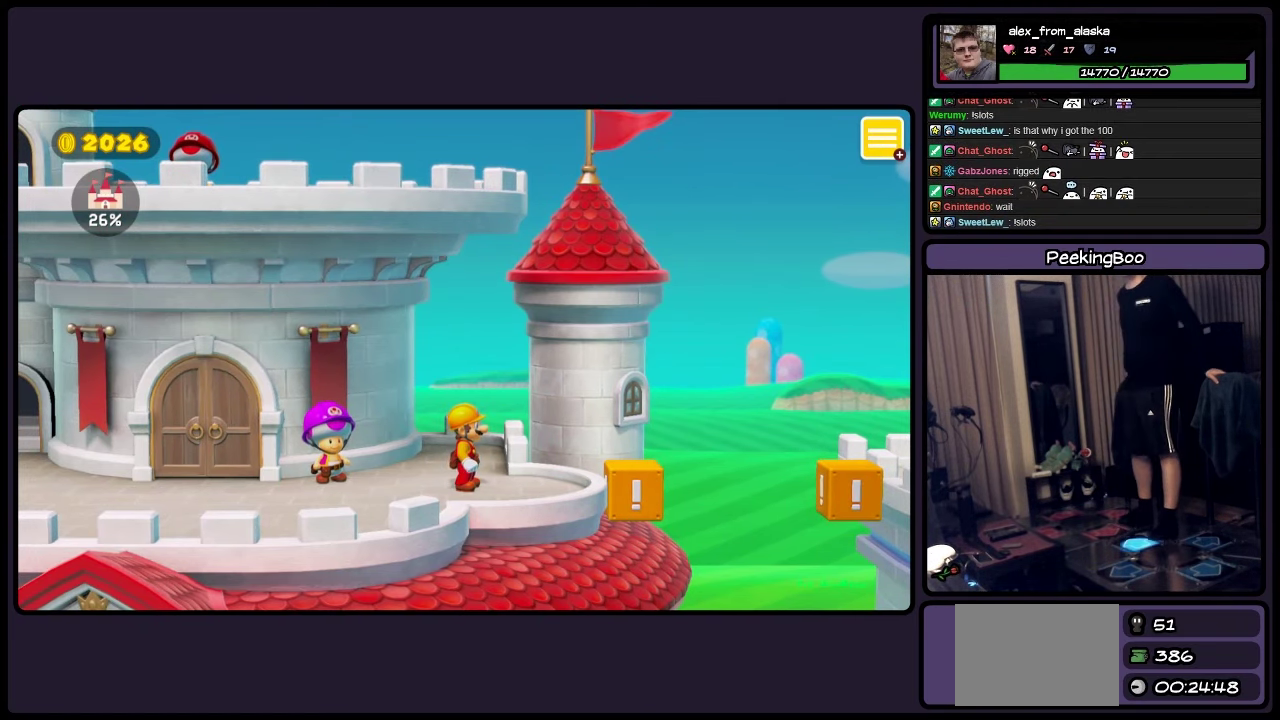
Gameplay with a controller (Nintendo layout); each line is a JSON object with the inputs held at the frame after it. "events" lists button and stick changes between this image and that frame as [ms after this image, input, new state], when the widget could be followed in between. Not read: L3 R3.
{"buttons": ["DPAD_RIGHT"], "events": [[50, "DPAD_RIGHT", "down"]]}
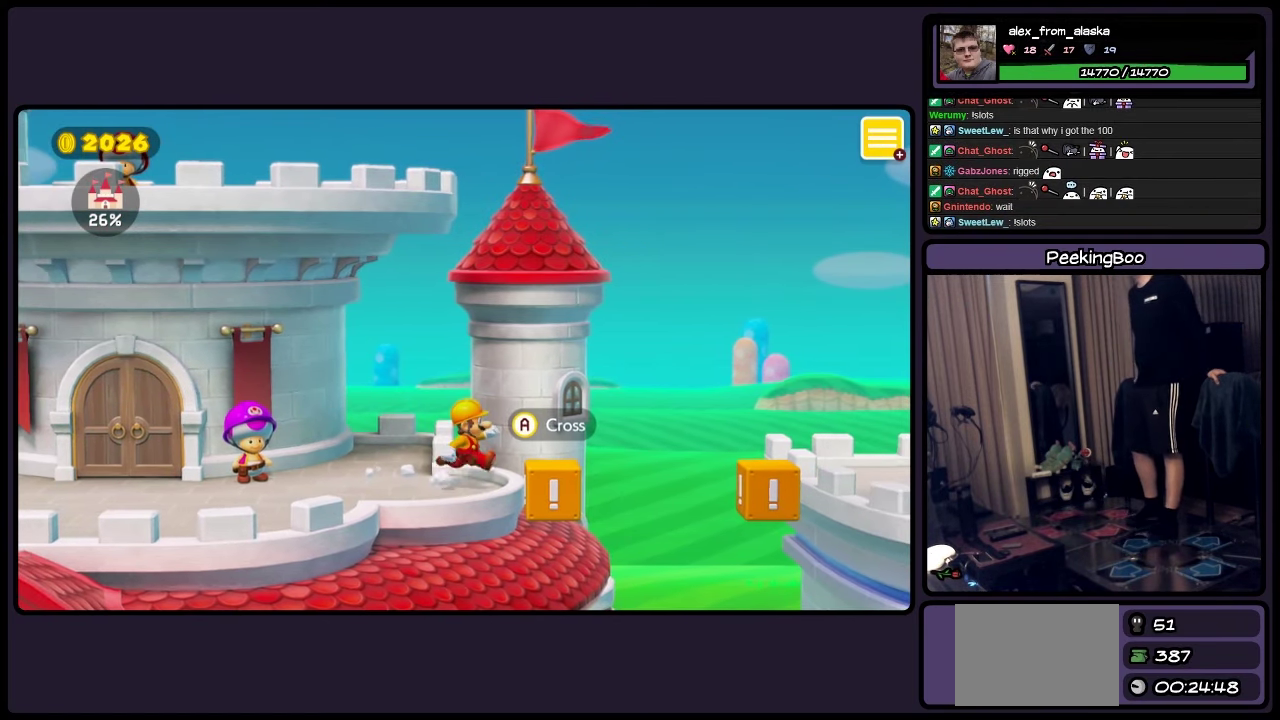
{"buttons": ["A", "DPAD_RIGHT"], "events": [[83, "DPAD_RIGHT", "up"], [500, "A", "down"], [500, "DPAD_RIGHT", "down"]]}
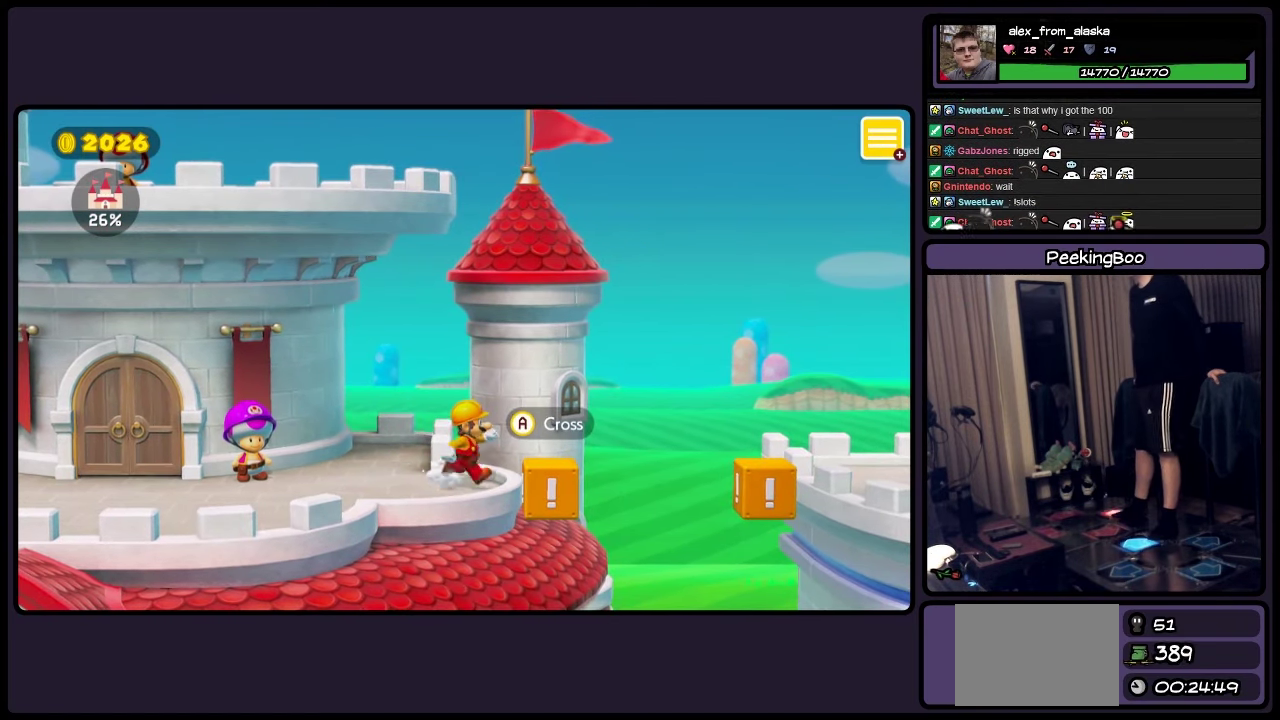
{"buttons": [], "events": [[133, "A", "up"], [250, "DPAD_RIGHT", "up"]]}
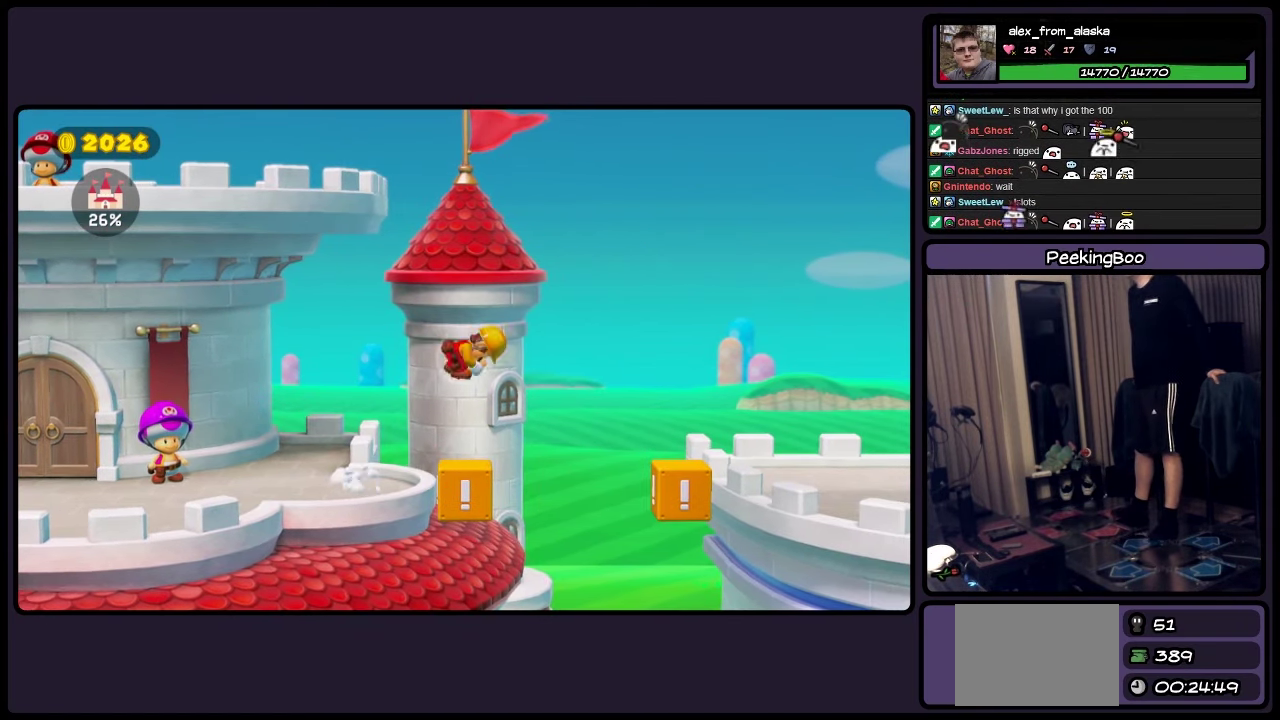
{"buttons": [], "events": []}
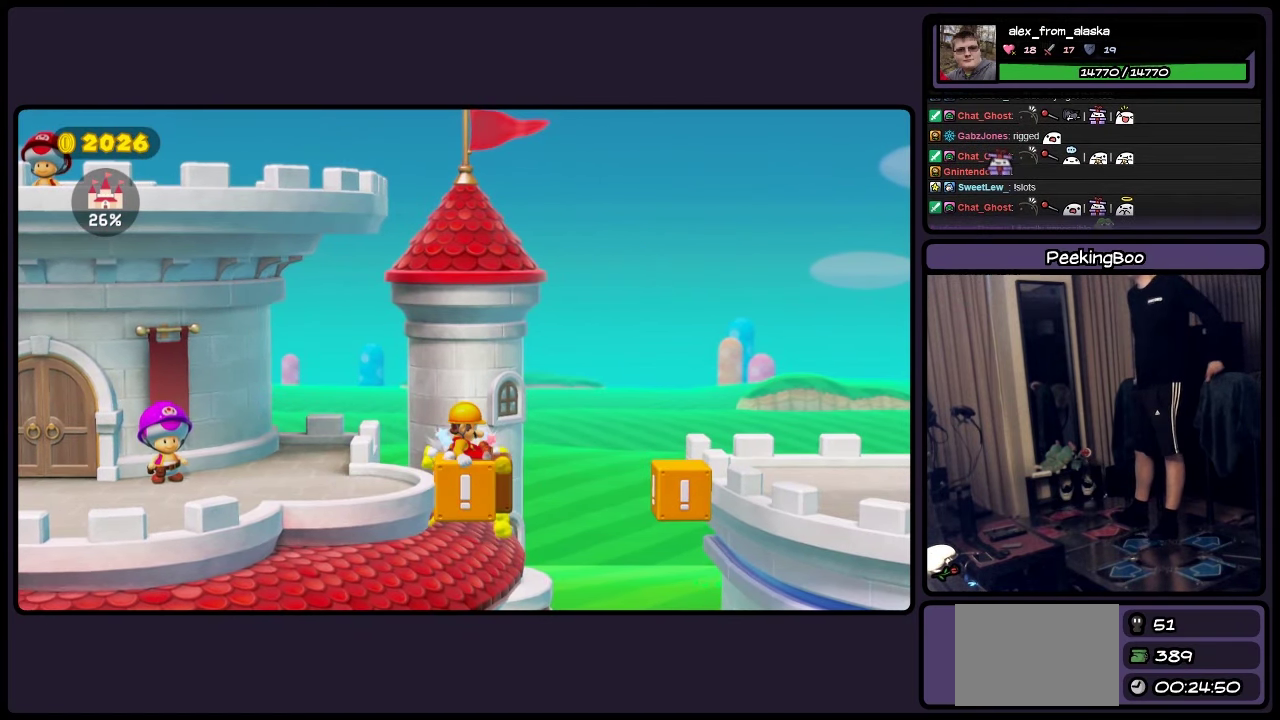
{"buttons": [], "events": []}
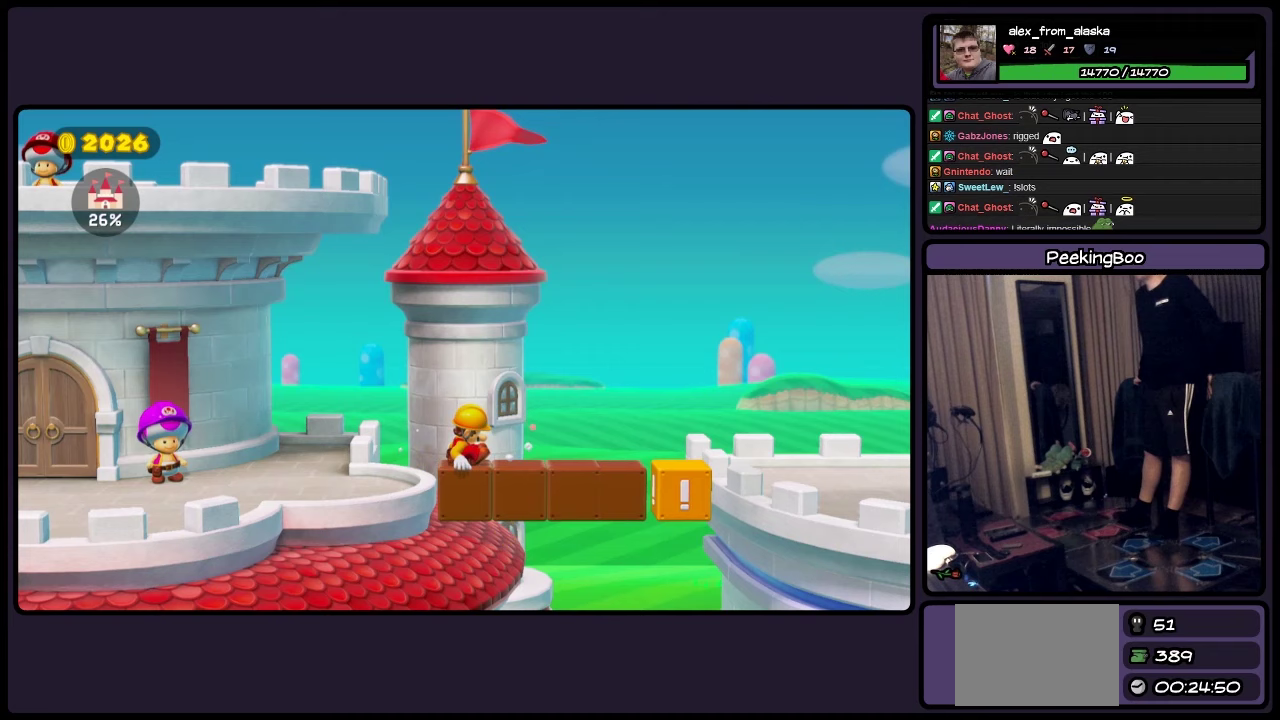
{"buttons": [], "events": []}
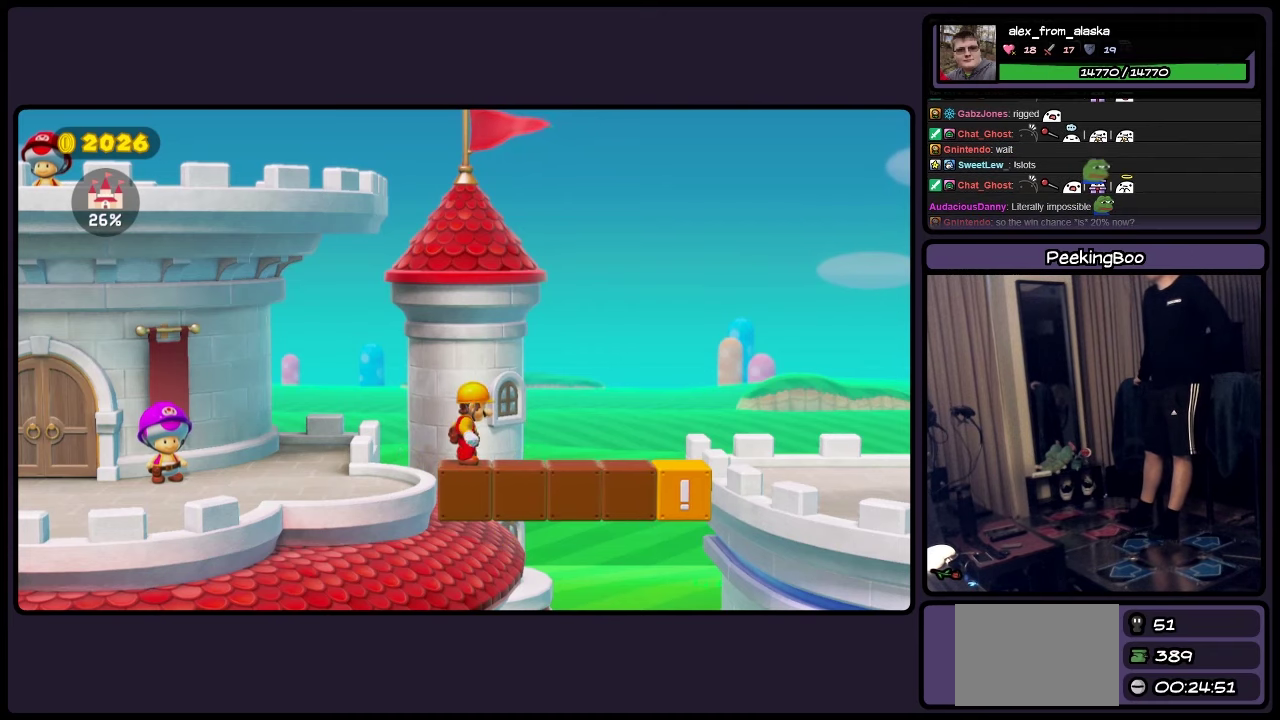
{"buttons": [], "events": []}
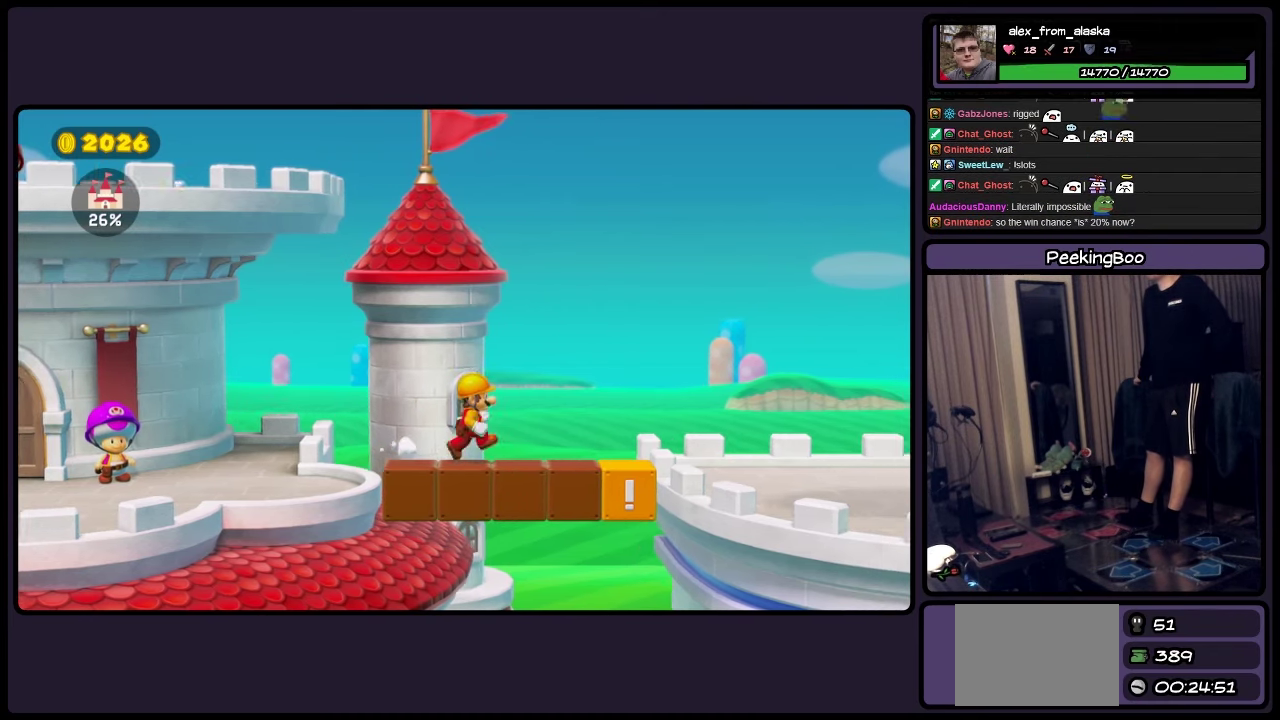
{"buttons": [], "events": []}
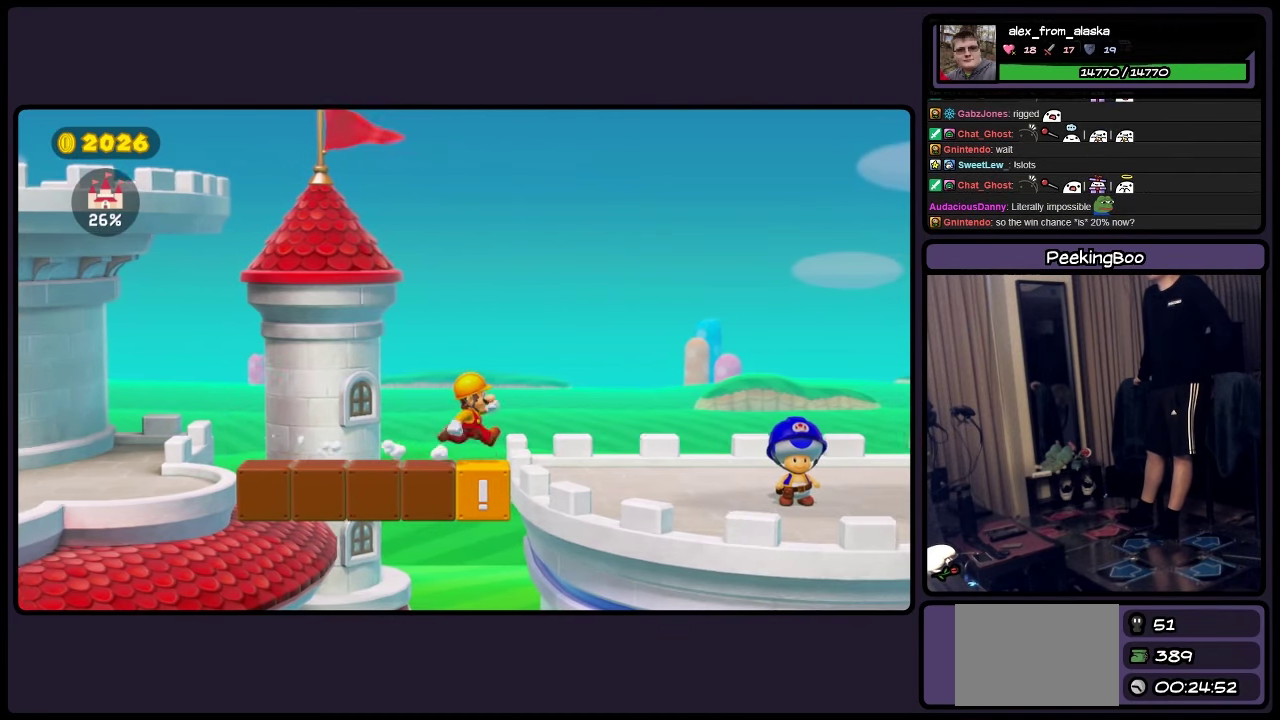
{"buttons": [], "events": []}
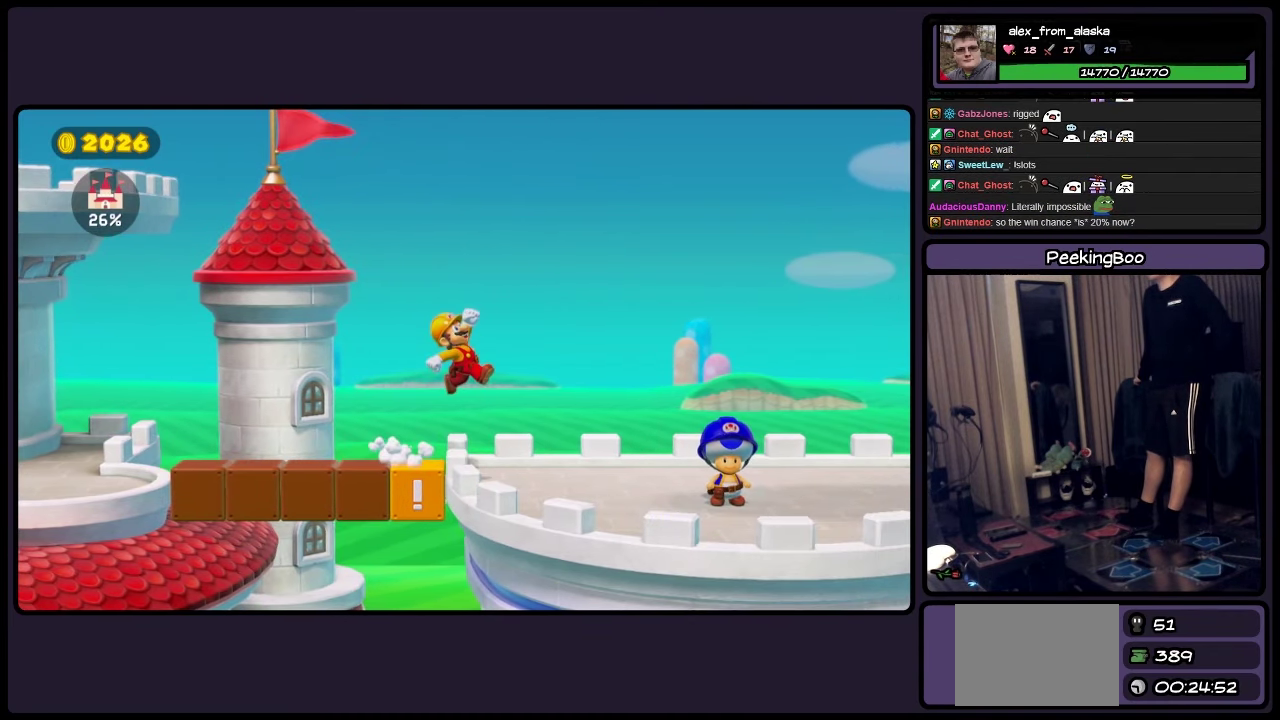
{"buttons": [], "events": []}
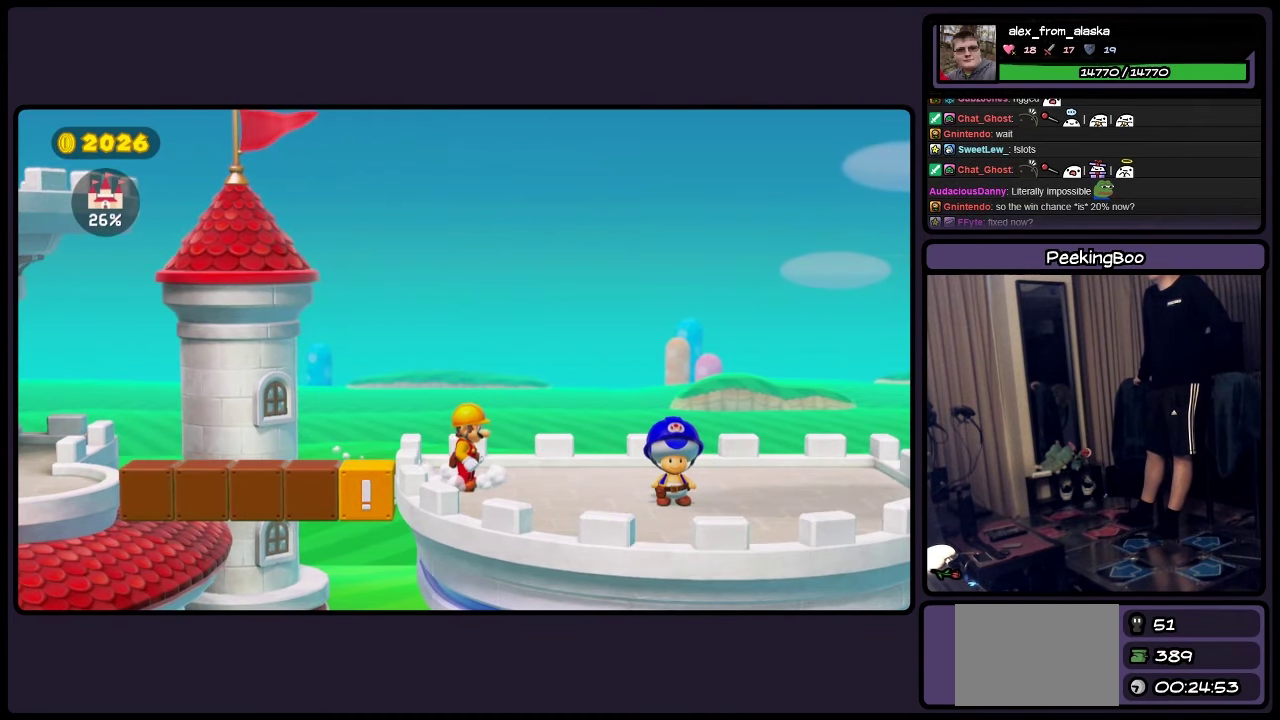
{"buttons": [], "events": []}
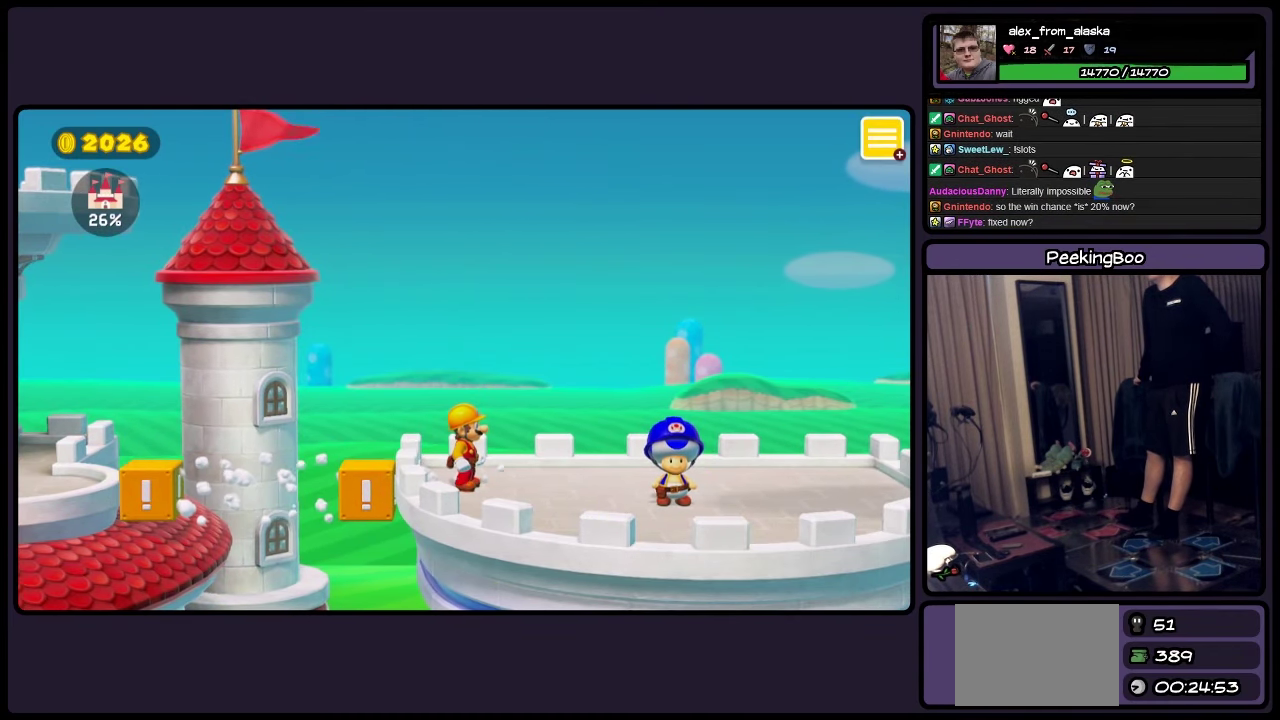
{"buttons": [], "events": []}
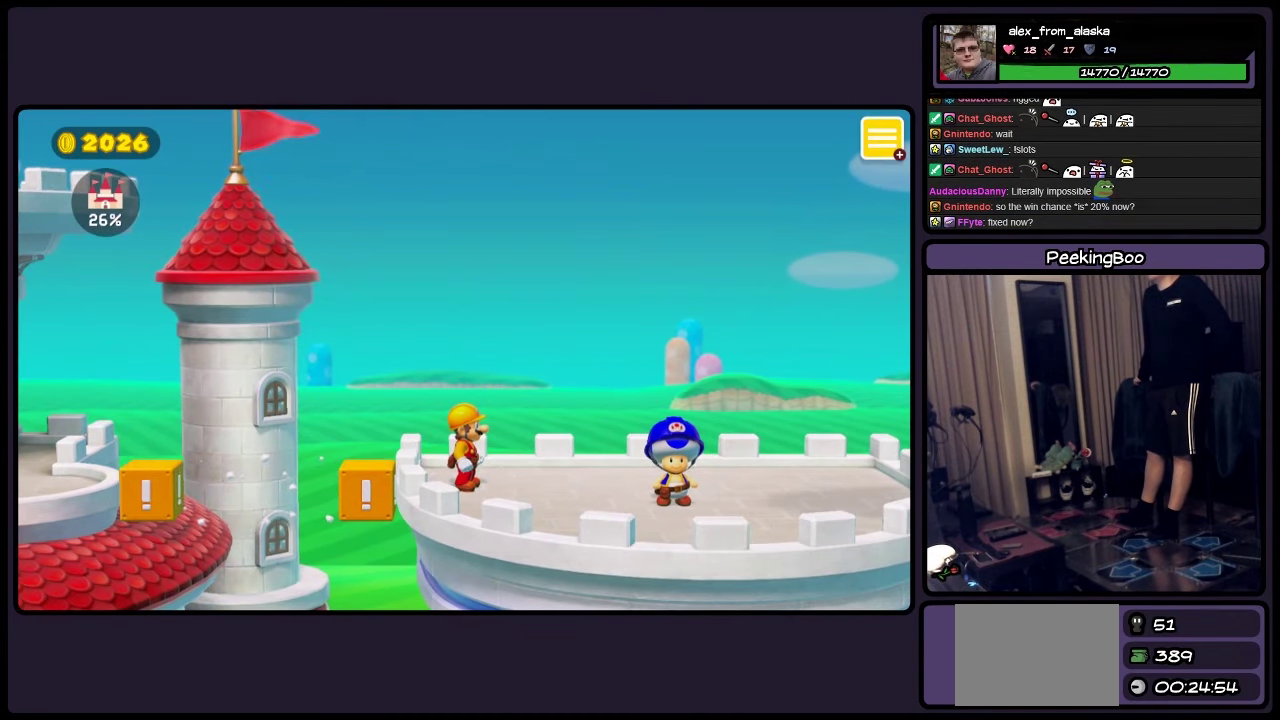
{"buttons": ["DPAD_RIGHT"], "events": [[333, "DPAD_RIGHT", "down"]]}
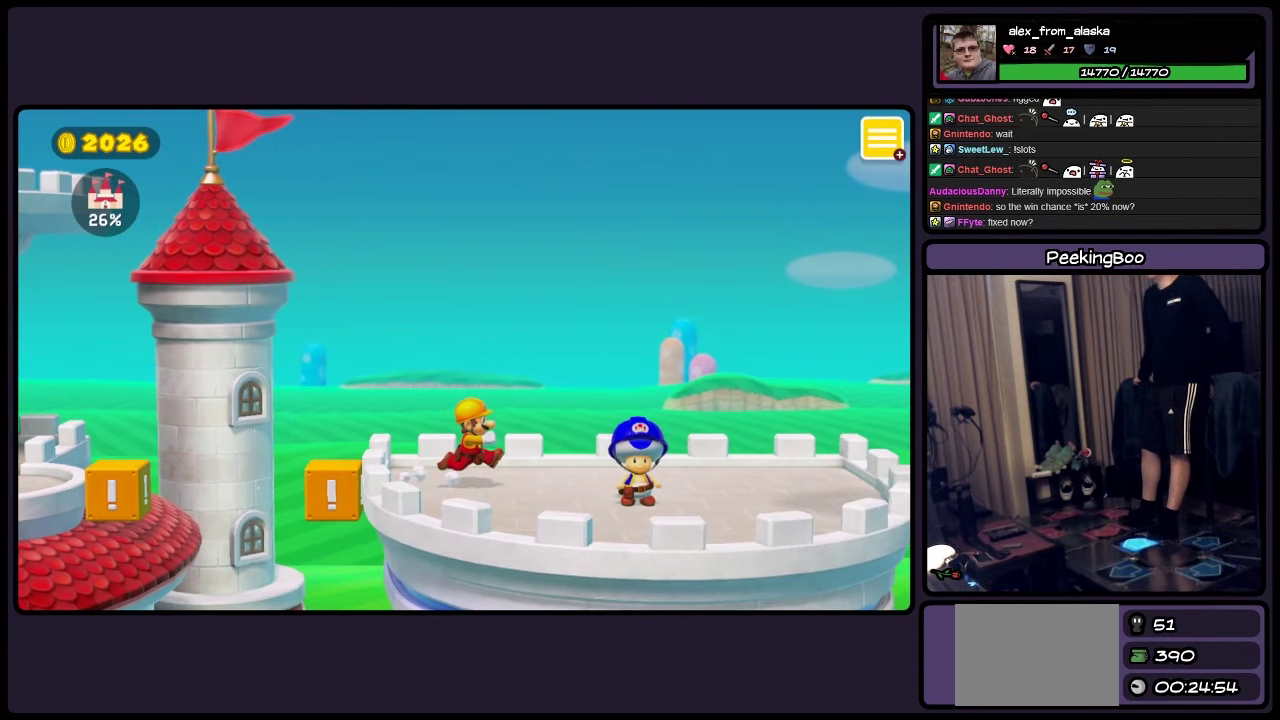
{"buttons": [], "events": [[333, "DPAD_RIGHT", "up"]]}
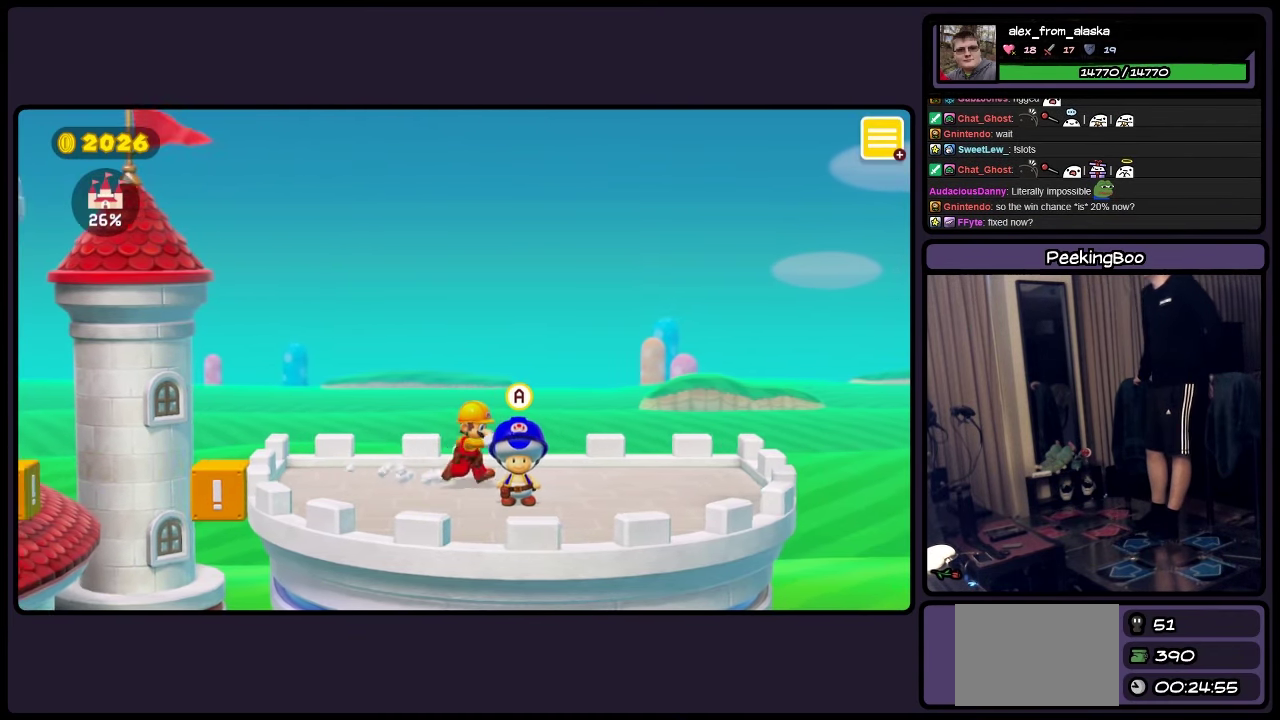
{"buttons": [], "events": []}
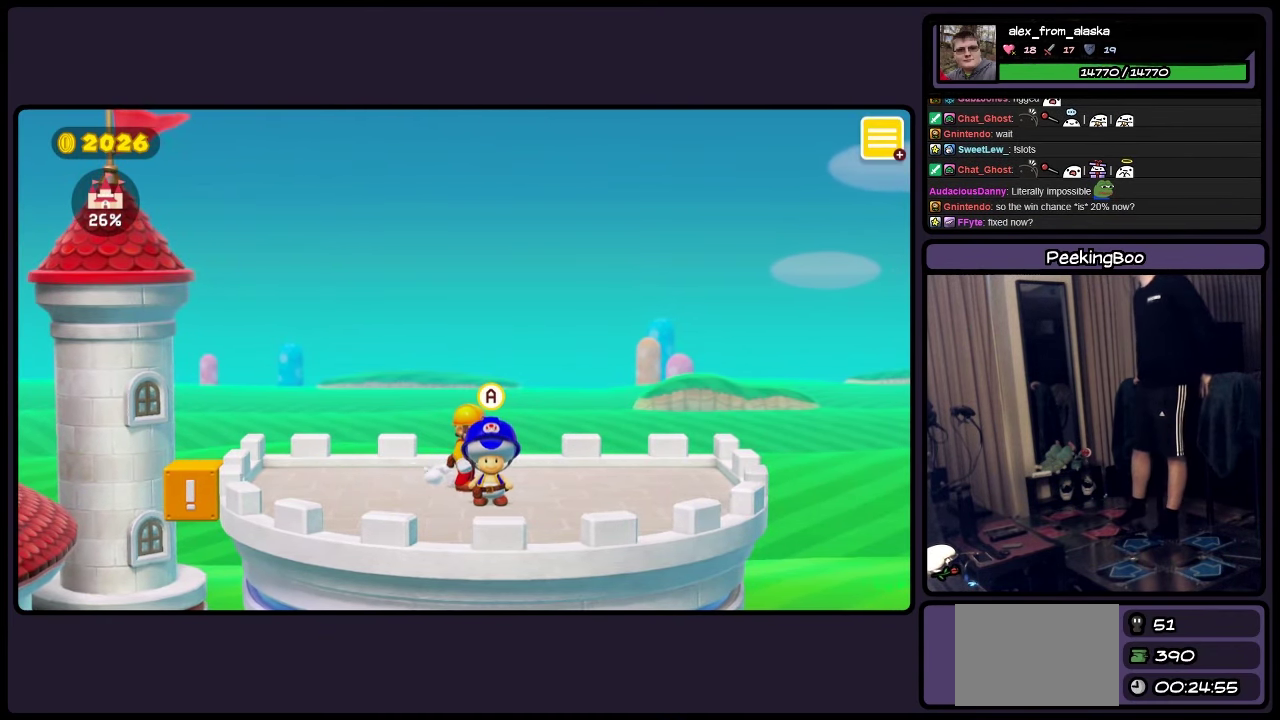
{"buttons": [], "events": []}
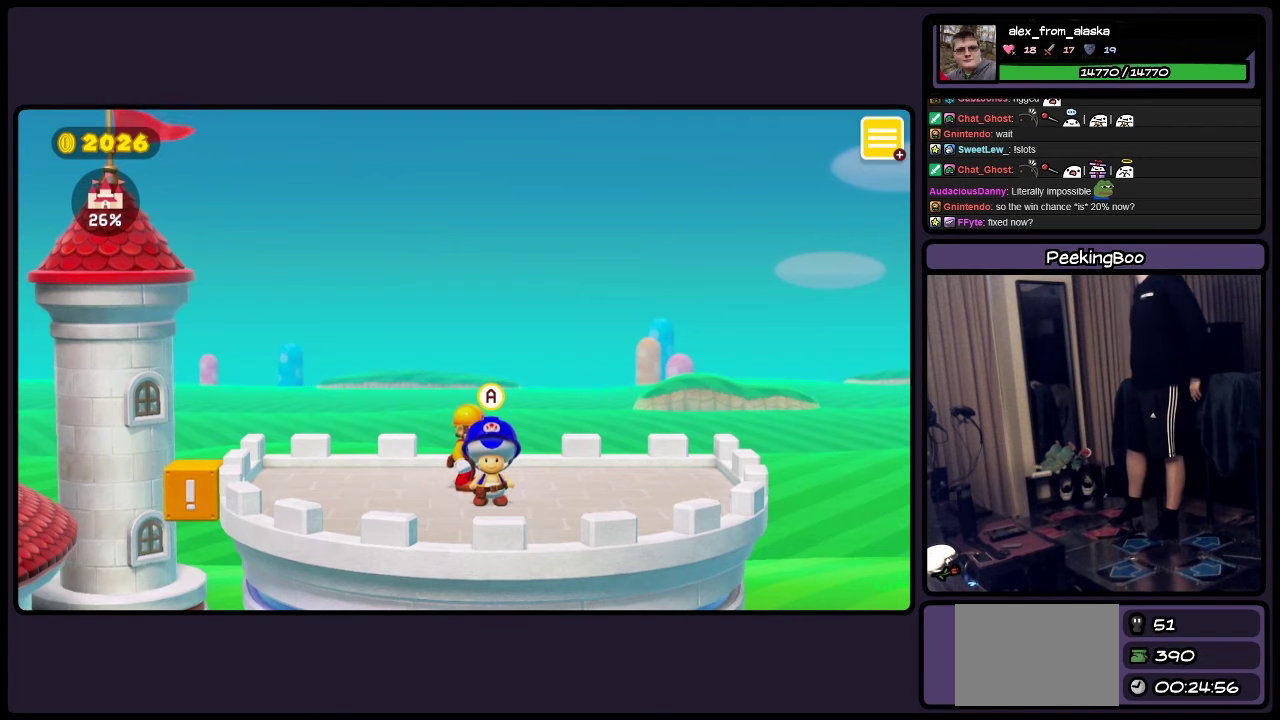
{"buttons": ["A"], "events": [[384, "A", "down"]]}
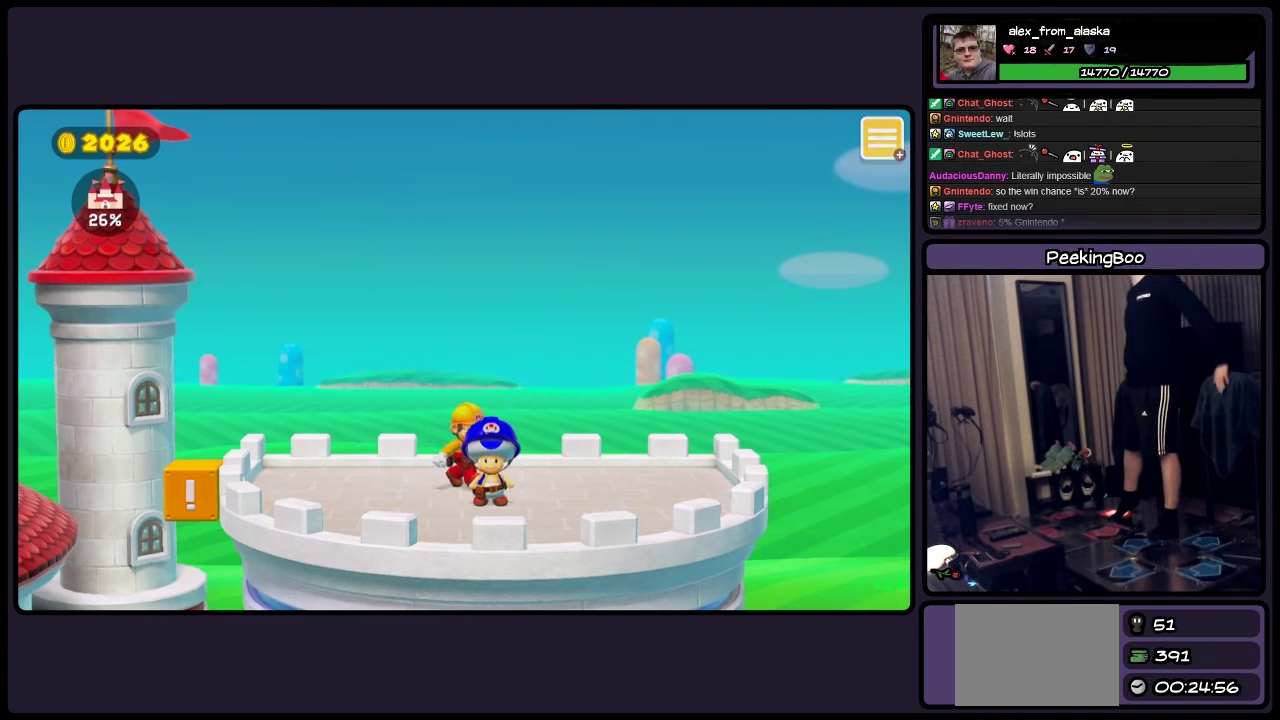
{"buttons": [], "events": [[300, "A", "up"]]}